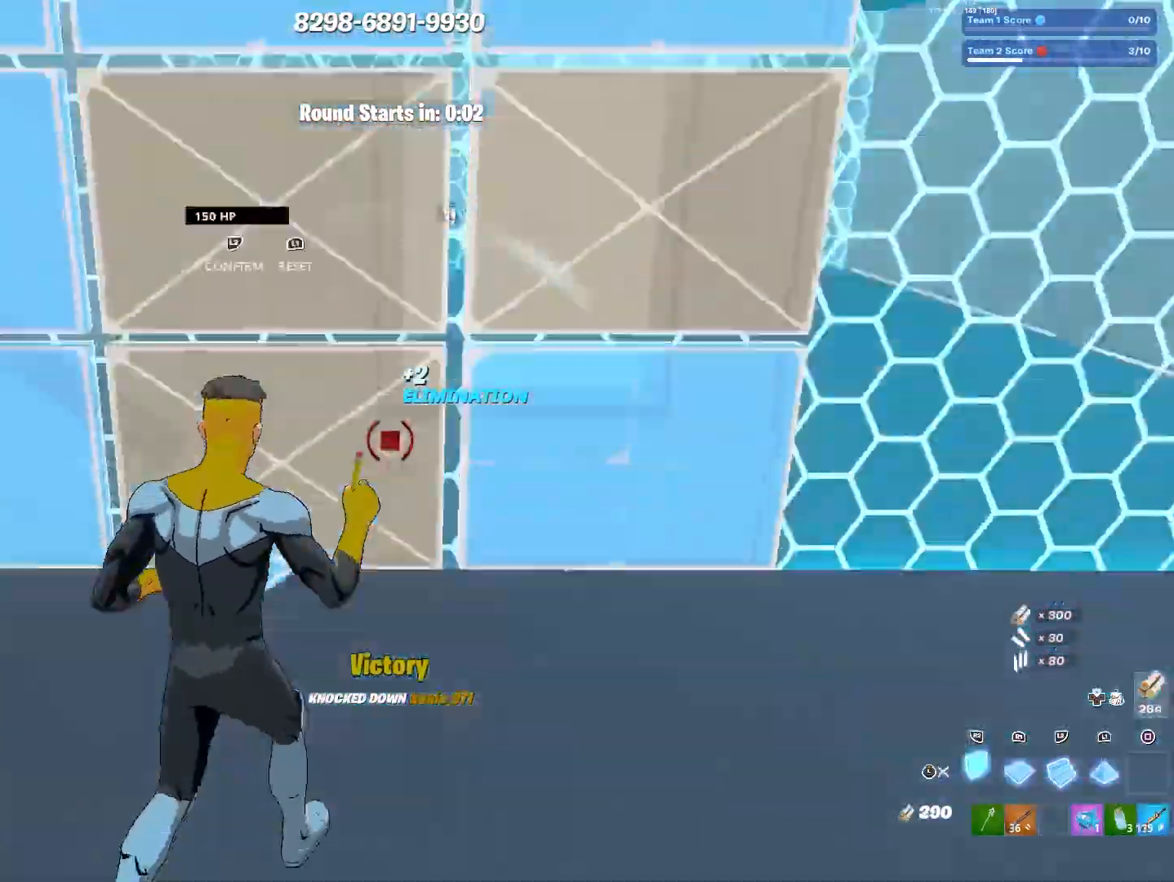
Gameplay with a controller (PlayStation layout); each line is a JSON object with the inputs held at the frame after it. "events" lists button and stick changes between this image and that frame as [ms after this image, input, new state], when the widget could be followed in between.
{"buttons": [], "left_stick": "up-left", "right_stick": "center", "events": [[50, "left_stick", "up"], [50, "right_stick", "right"], [117, "right_stick", "up"], [150, "left_stick", "up-left"], [167, "right_stick", "left"], [300, "right_stick", "center"], [383, "right_stick", "down-right"], [500, "right_stick", "center"]]}
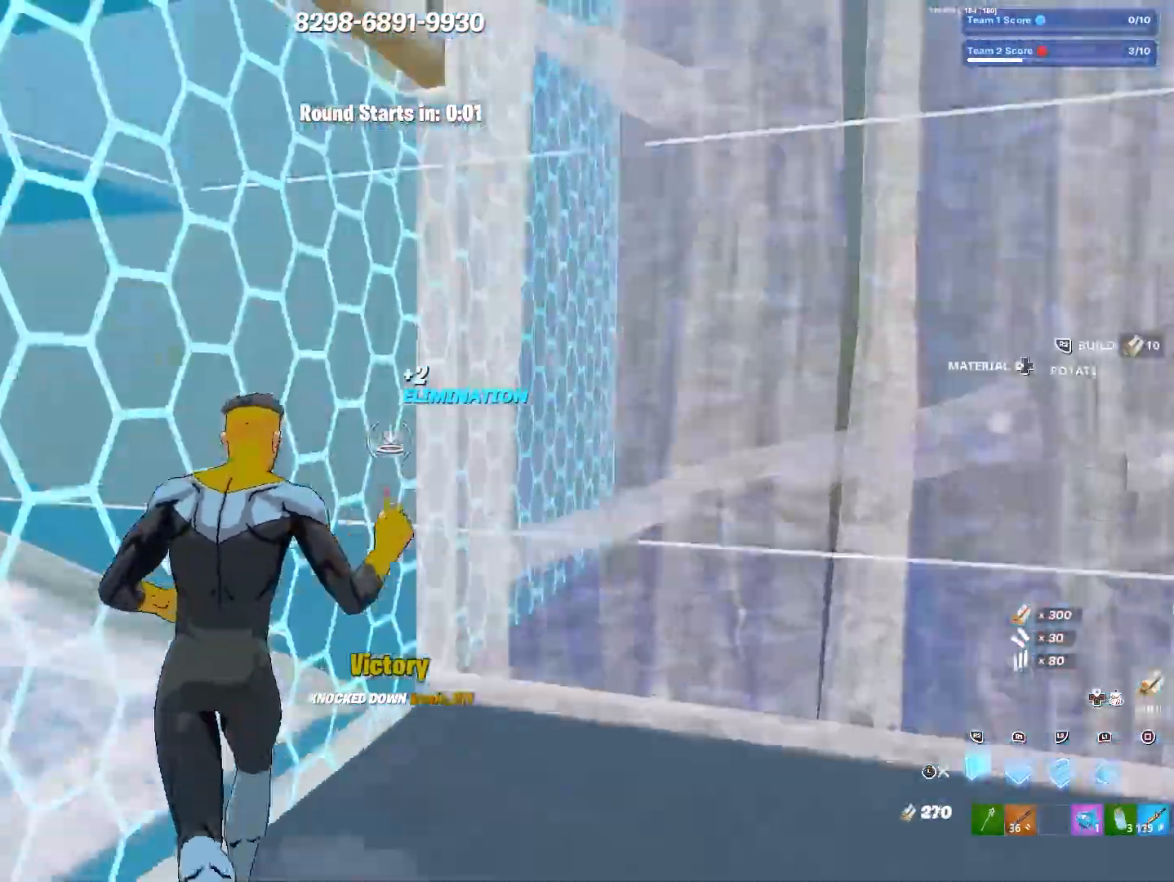
{"buttons": [], "left_stick": "up", "right_stick": "center", "events": [[17, "right_stick", "left"], [117, "L3", "down"], [217, "right_stick", "center"], [250, "L3", "up"], [317, "left_stick", "up"]]}
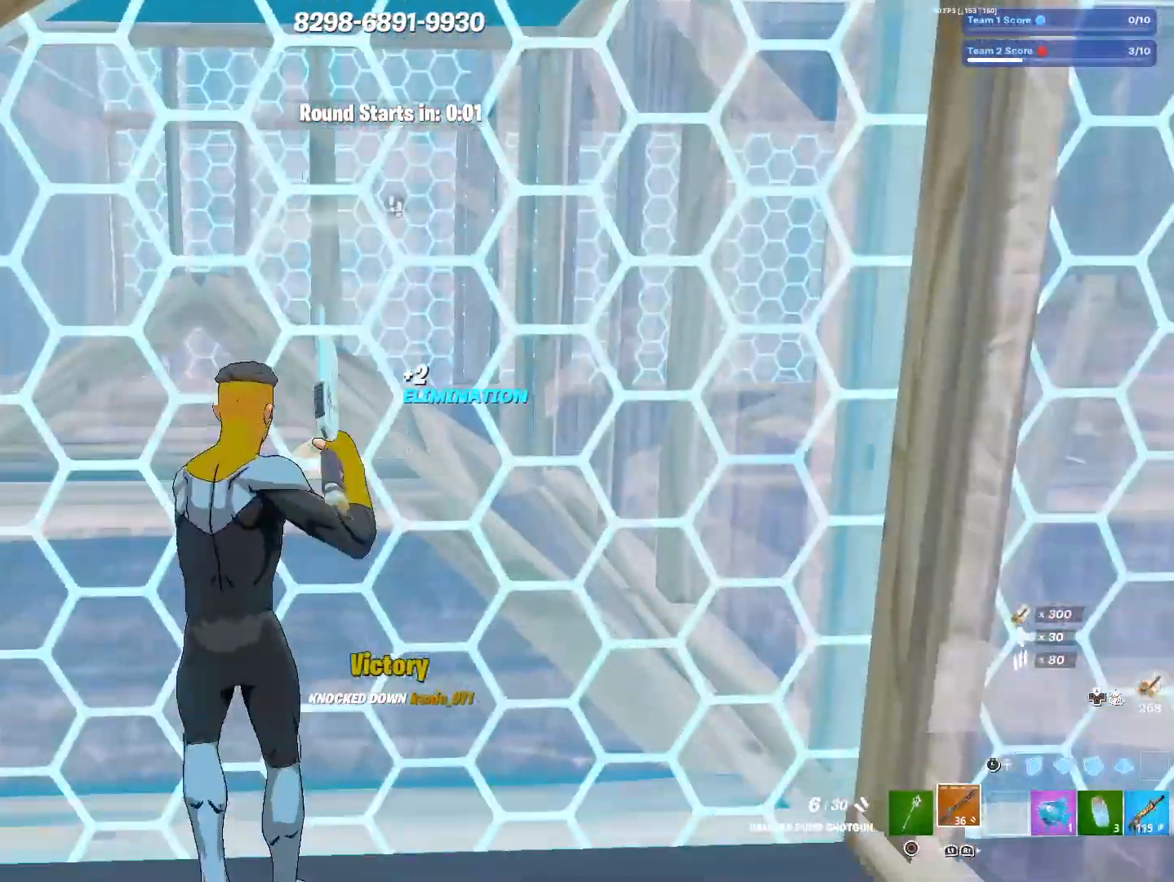
{"buttons": [], "left_stick": "up", "right_stick": "center", "events": [[33, "CIRCLE", "down"], [150, "CIRCLE", "up"]]}
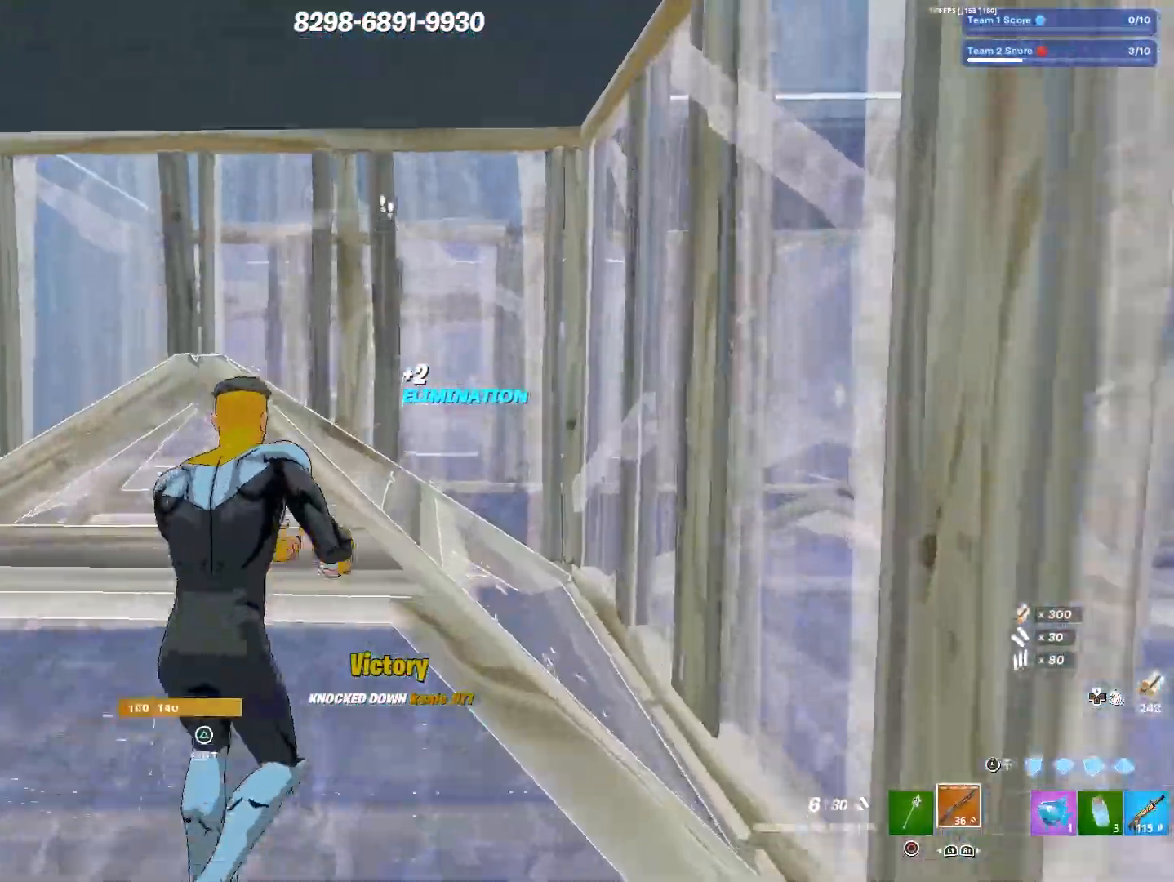
{"buttons": [], "left_stick": "up-left", "right_stick": "up-left", "events": [[233, "TRIANGLE", "down"], [300, "right_stick", "down-left"], [333, "TRIANGLE", "up"], [383, "right_stick", "down-right"], [433, "right_stick", "up-right"], [483, "right_stick", "up-left"], [500, "left_stick", "up-left"]]}
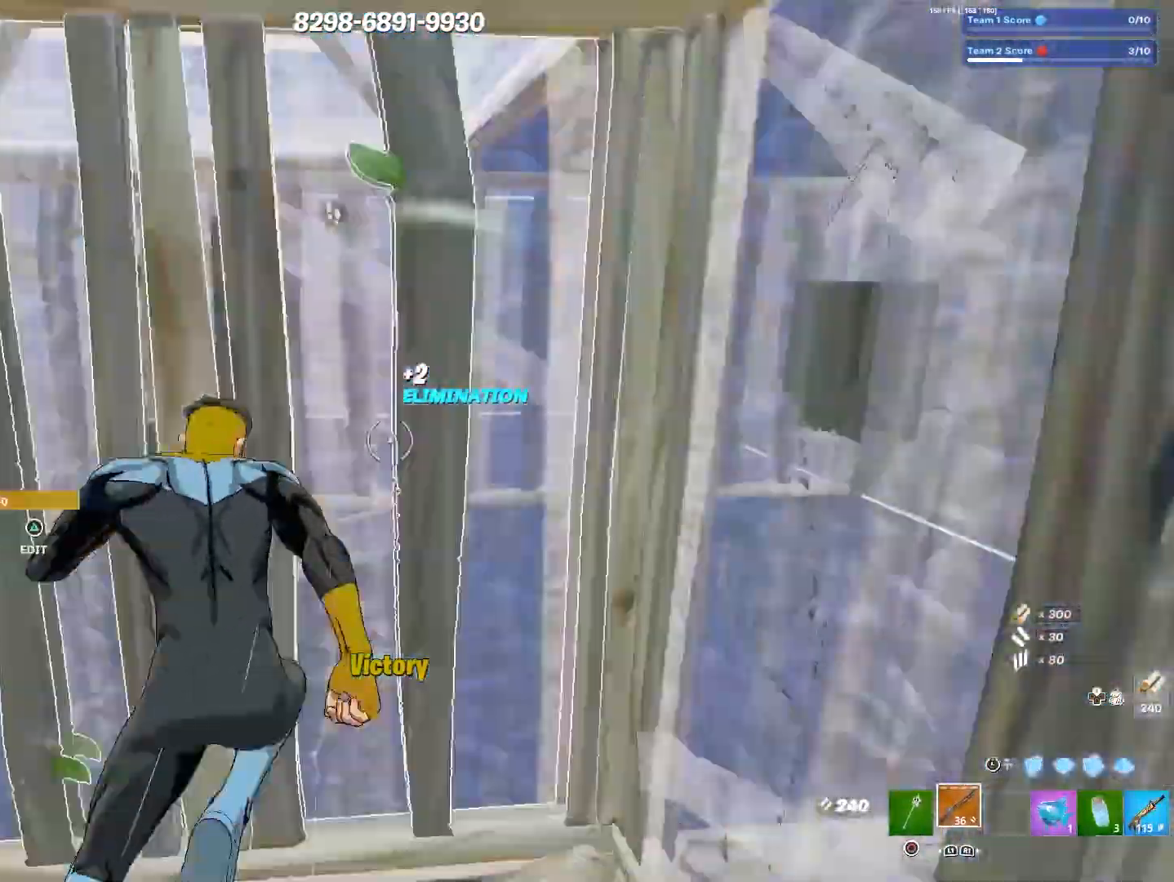
{"buttons": [], "left_stick": "up-left", "right_stick": "center", "events": [[67, "L3", "down"], [100, "right_stick", "center"], [150, "L3", "up"], [367, "L3", "down"], [433, "right_stick", "down"], [467, "L3", "up"], [483, "right_stick", "center"]]}
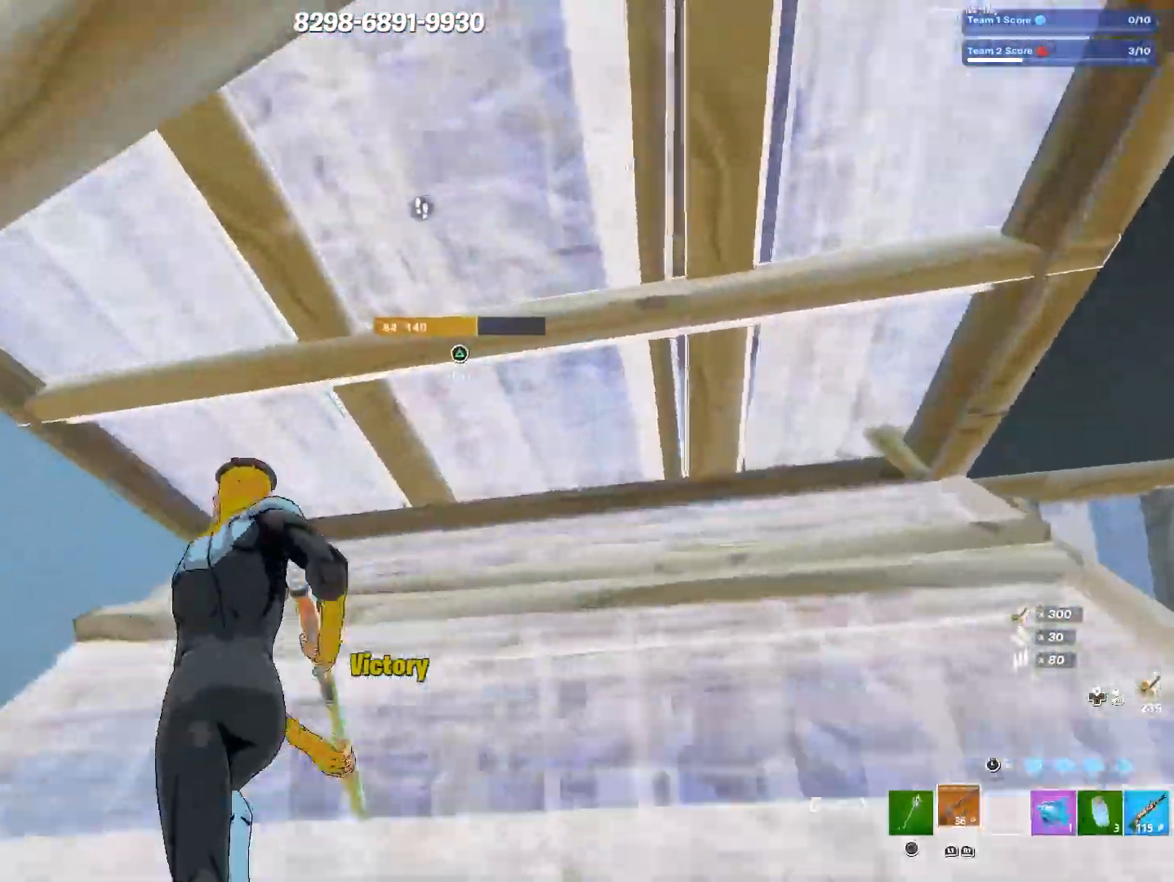
{"buttons": ["TRIANGLE"], "left_stick": "right", "right_stick": "center", "events": [[67, "left_stick", "center"], [117, "TRIANGLE", "down"], [117, "left_stick", "down"], [167, "TRIANGLE", "up"], [167, "right_stick", "up"], [183, "left_stick", "down-right"], [250, "right_stick", "down"], [350, "right_stick", "right"], [467, "left_stick", "right"], [483, "TRIANGLE", "down"], [483, "right_stick", "center"]]}
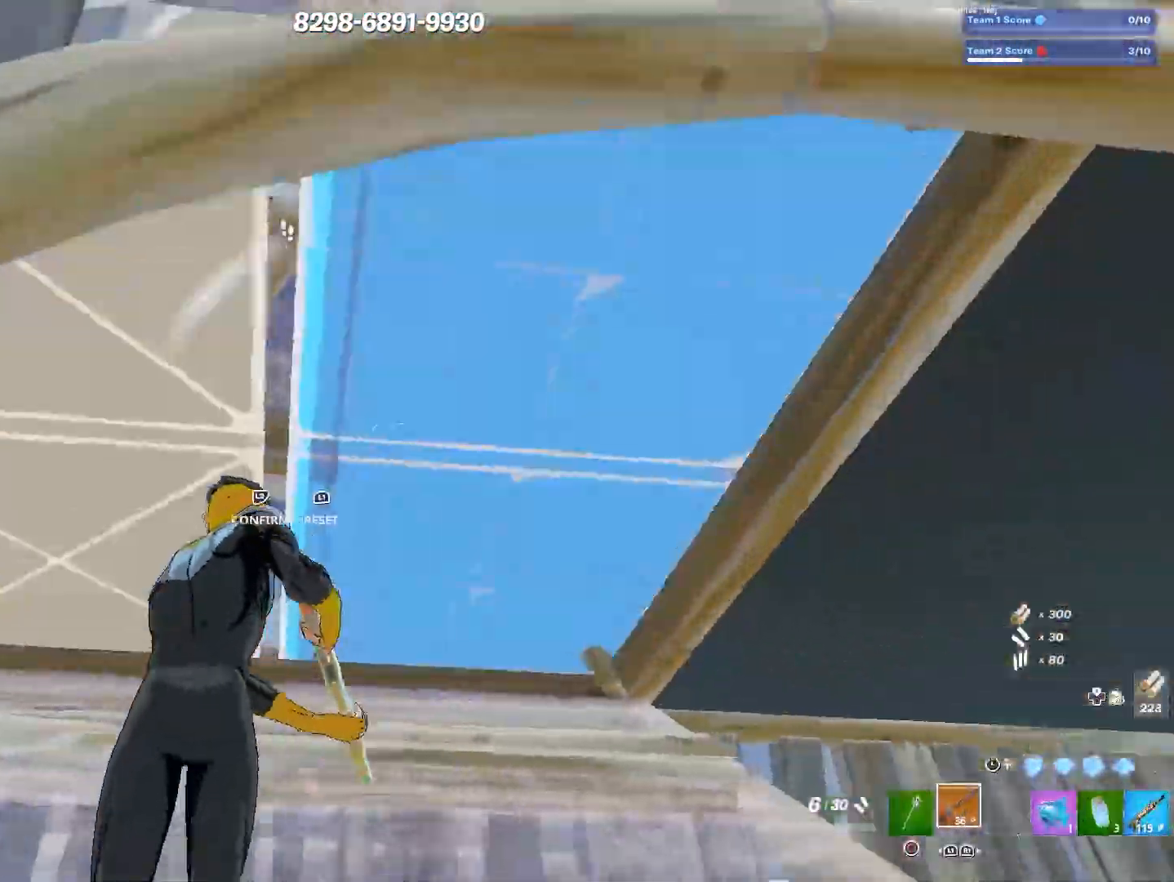
{"buttons": [], "left_stick": "up-right", "right_stick": "right", "events": [[33, "right_stick", "left"], [50, "TRIANGLE", "up"], [150, "right_stick", "center"], [250, "TRIANGLE", "down"], [300, "left_stick", "center"], [300, "right_stick", "left"], [317, "TRIANGLE", "up"], [400, "right_stick", "down"], [433, "left_stick", "up-right"], [450, "right_stick", "right"]]}
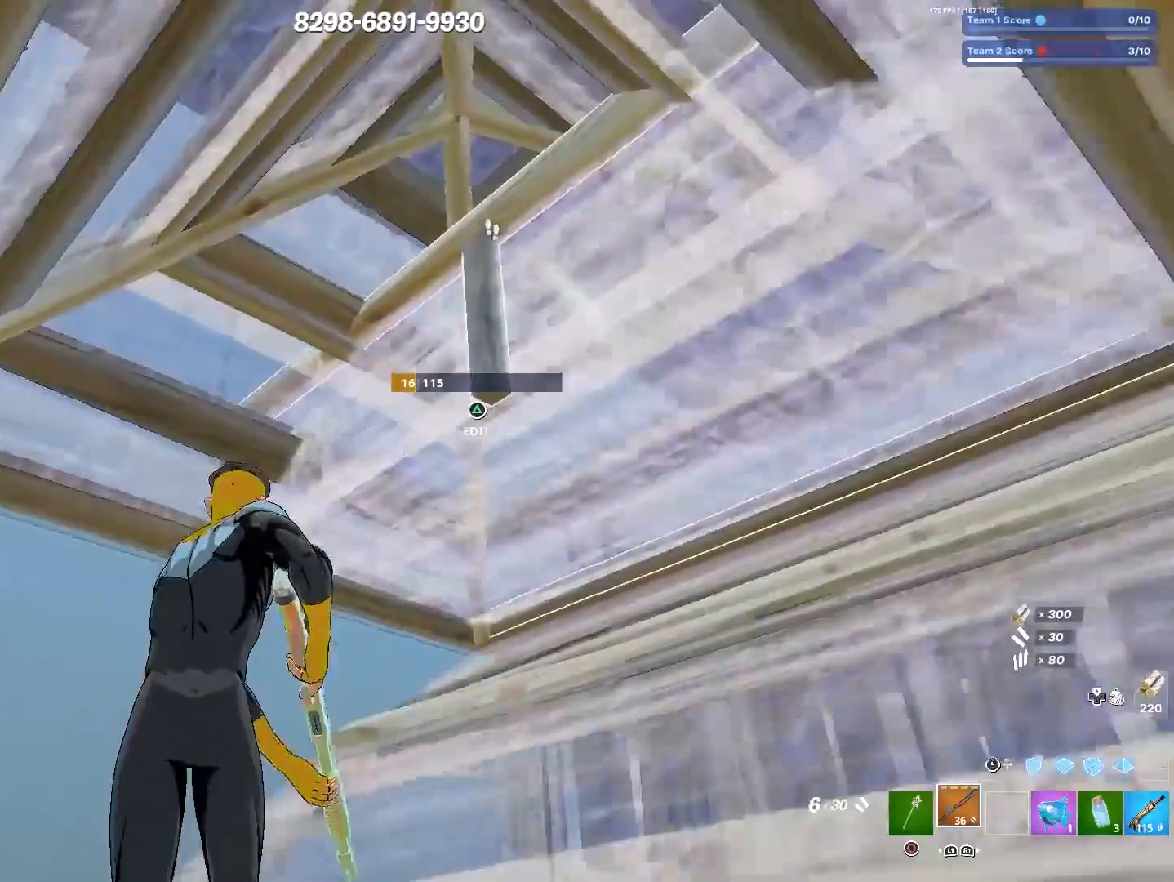
{"buttons": [], "left_stick": "left", "right_stick": "center", "events": [[50, "right_stick", "up-right"], [100, "L3", "down"], [100, "left_stick", "up"], [217, "L3", "up"], [217, "right_stick", "center"], [350, "left_stick", "center"], [433, "left_stick", "left"]]}
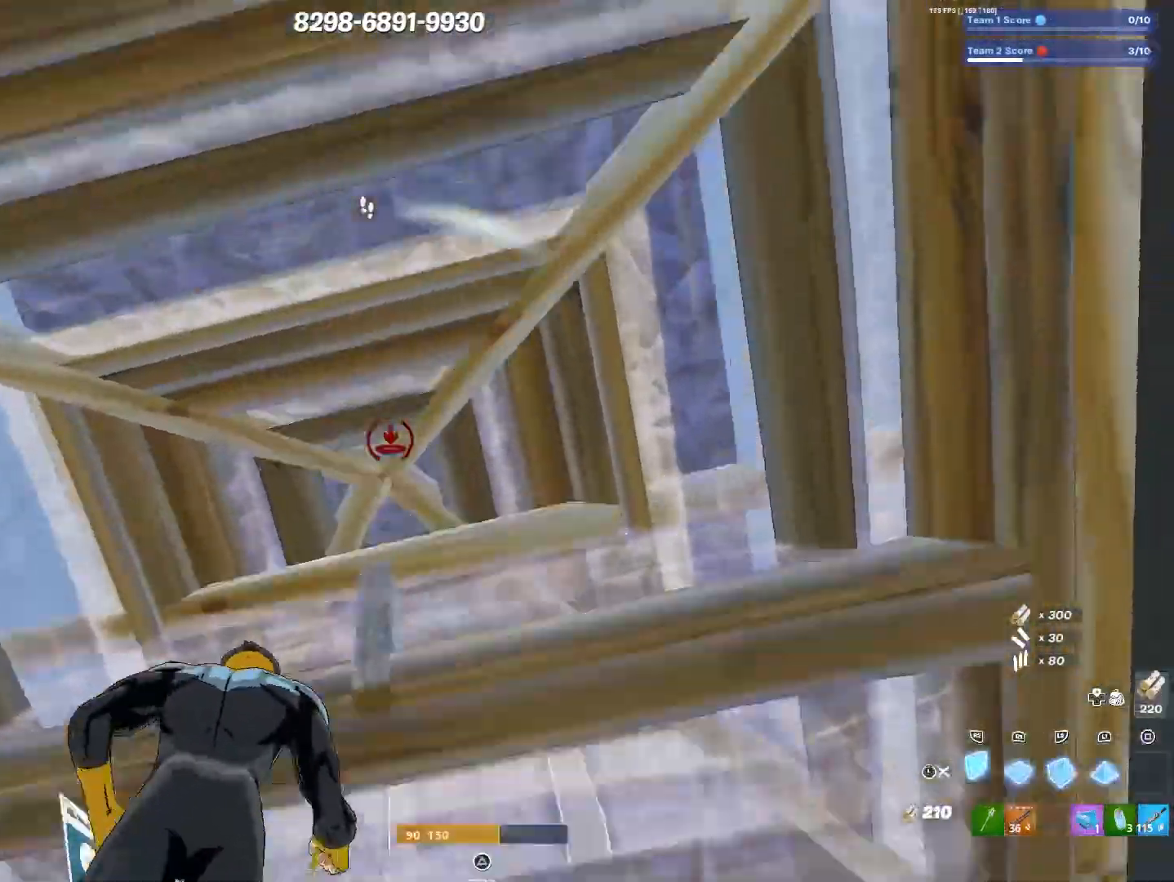
{"buttons": [], "left_stick": "center", "right_stick": "center", "events": [[133, "right_stick", "down"], [183, "right_stick", "center"], [233, "left_stick", "center"]]}
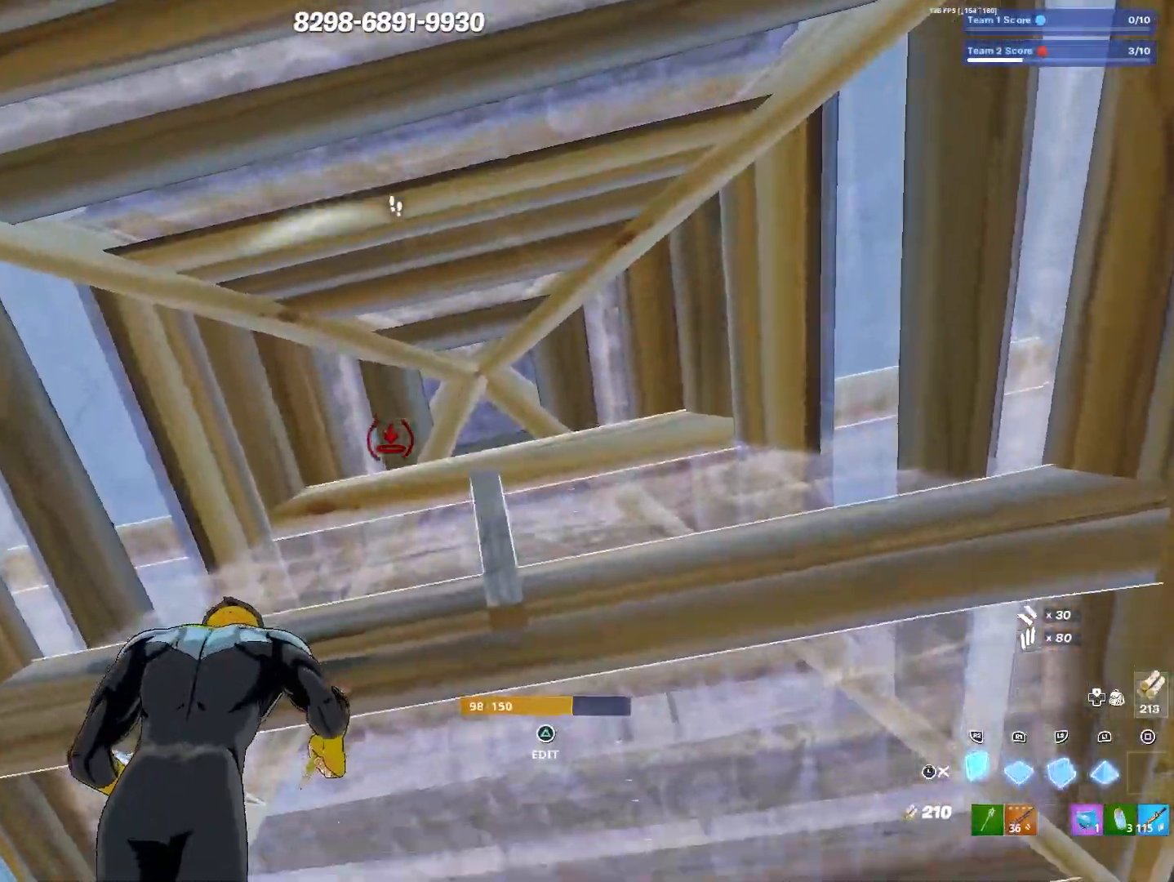
{"buttons": [], "left_stick": "down-right", "right_stick": "center", "events": [[167, "L3", "down"], [333, "L3", "up"], [417, "left_stick", "down-right"]]}
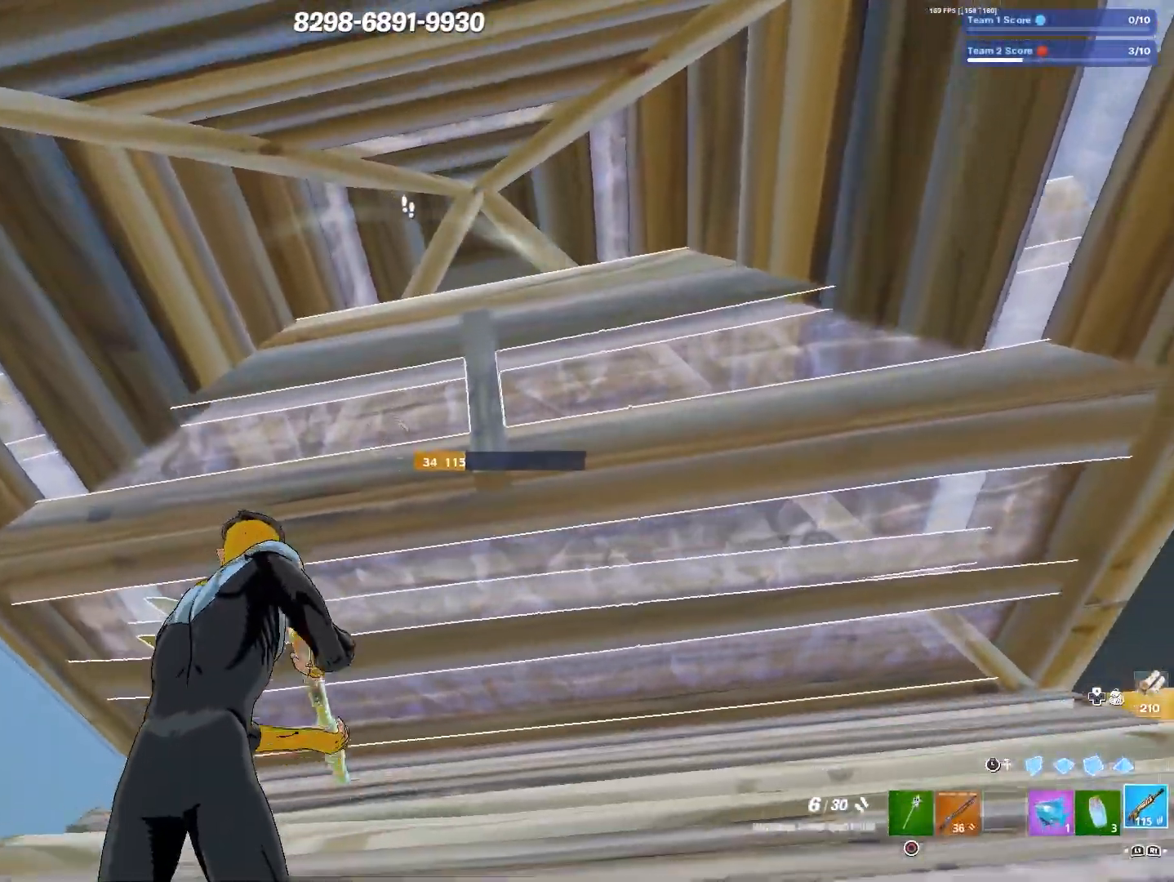
{"buttons": [], "left_stick": "center", "right_stick": "center", "events": [[83, "left_stick", "down"], [117, "right_stick", "down"], [233, "TRIANGLE", "down"], [250, "right_stick", "center"], [317, "TRIANGLE", "up"], [350, "left_stick", "center"]]}
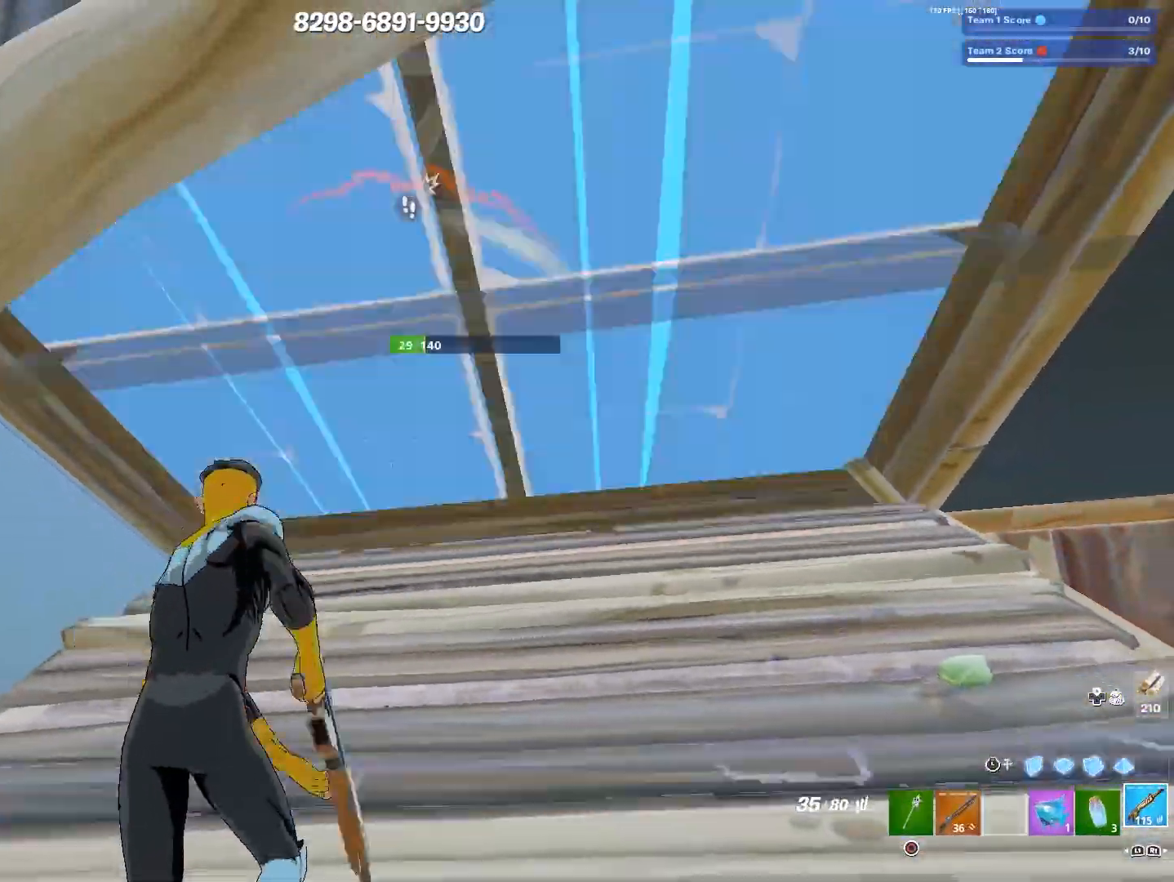
{"buttons": [], "left_stick": "center", "right_stick": "center", "events": [[33, "TRIANGLE", "down"], [50, "left_stick", "up-left"], [67, "TRIANGLE", "up"], [67, "right_stick", "up"], [183, "right_stick", "down"], [350, "right_stick", "down-right"], [483, "right_stick", "center"], [500, "left_stick", "center"]]}
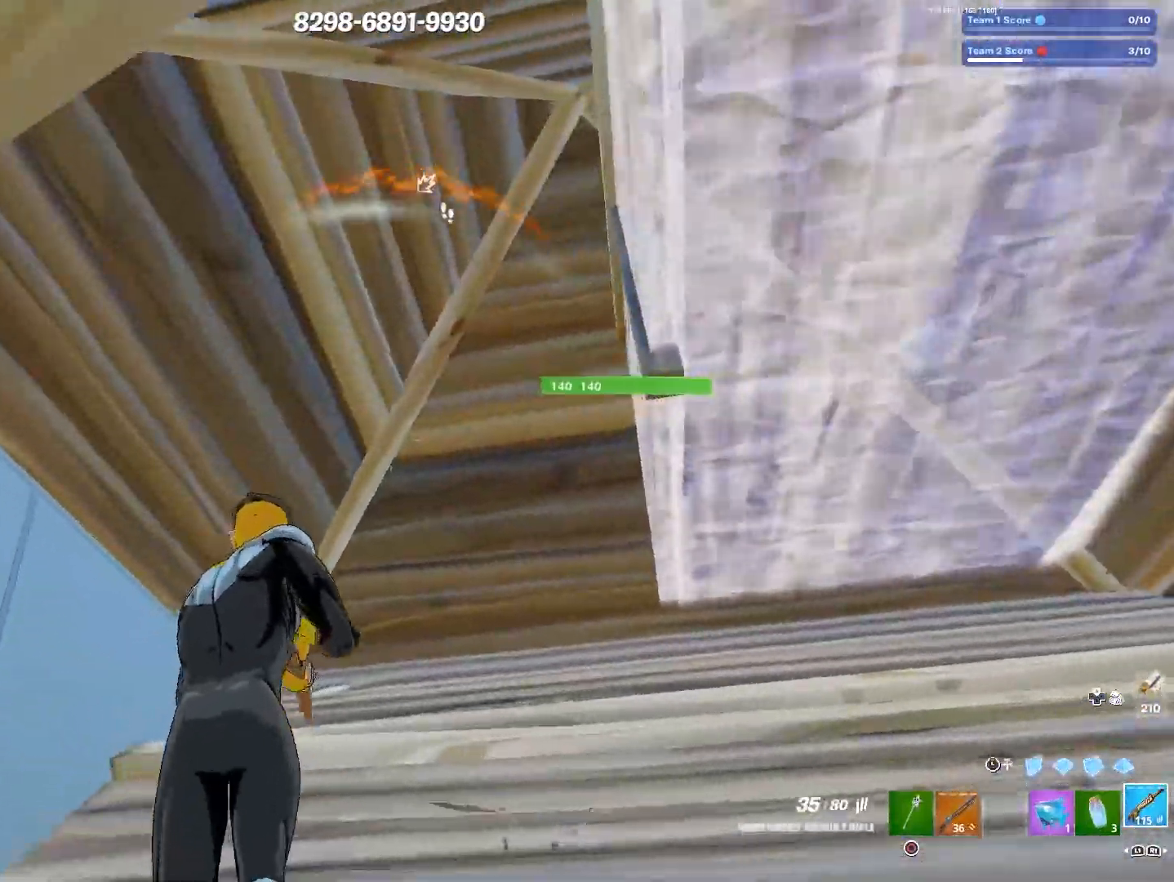
{"buttons": [], "left_stick": "up", "right_stick": "center", "events": [[117, "left_stick", "up-right"], [150, "CROSS", "down"], [217, "CROSS", "up"], [317, "CROSS", "down"], [433, "CROSS", "up"], [467, "left_stick", "up"]]}
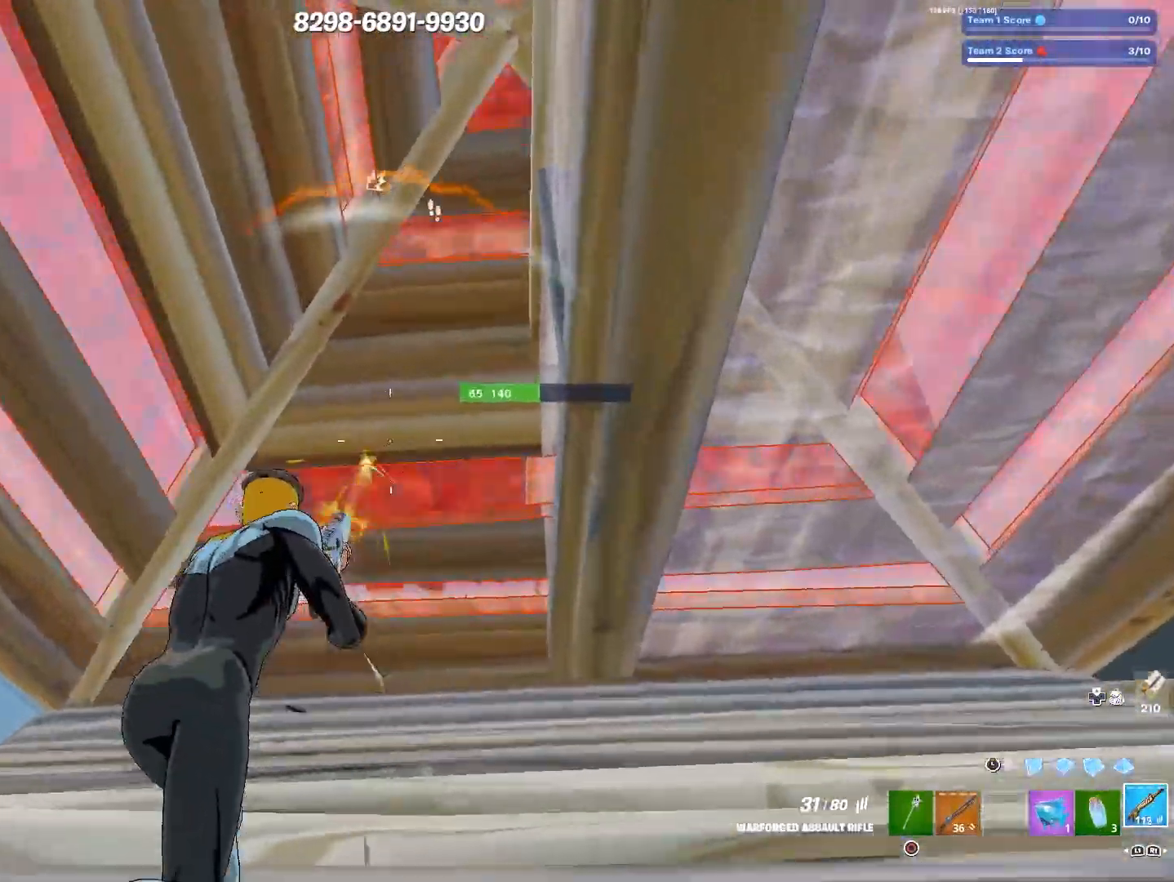
{"buttons": ["L3"], "left_stick": "up-left", "right_stick": "down-right", "events": [[100, "left_stick", "up-left"], [383, "L3", "down"], [417, "right_stick", "down-right"]]}
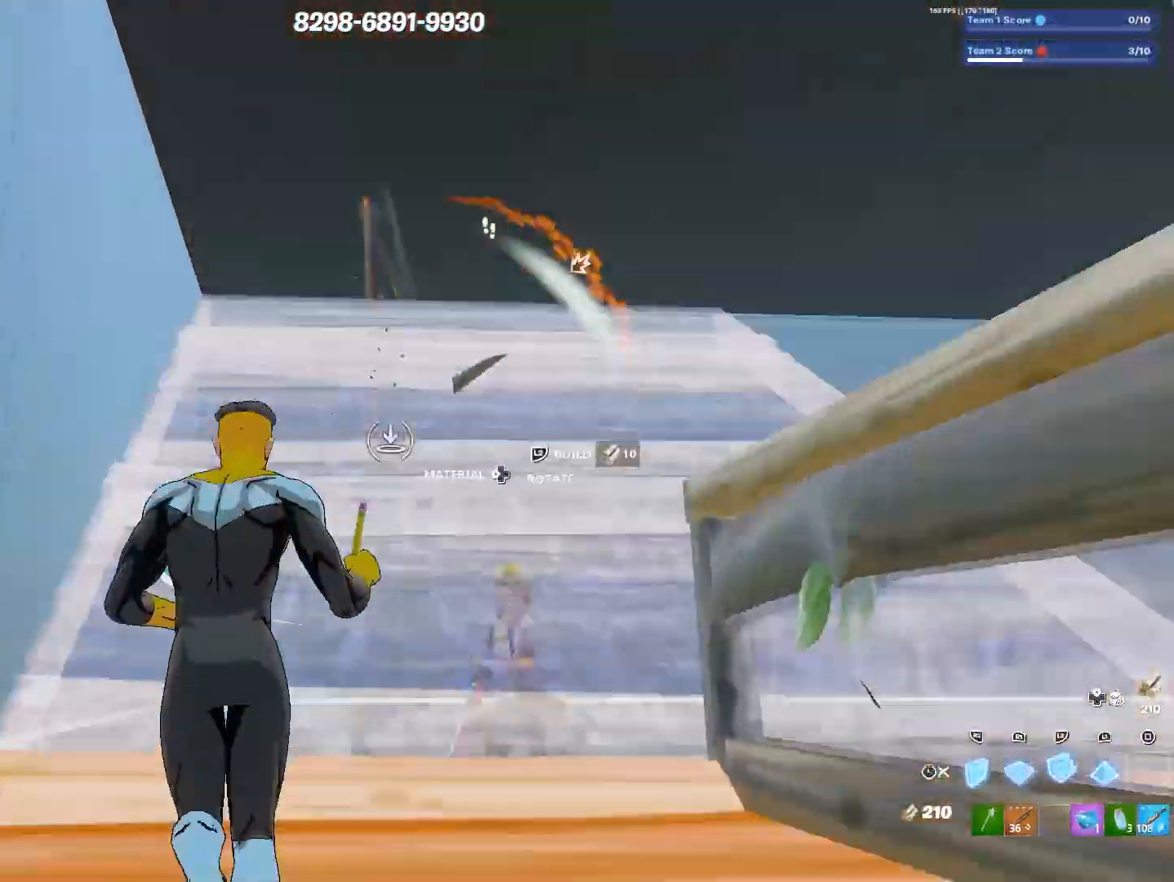
{"buttons": [], "left_stick": "down-left", "right_stick": "left", "events": [[17, "L3", "up"], [133, "L3", "down"], [233, "right_stick", "right"], [267, "L3", "up"], [400, "right_stick", "center"], [483, "left_stick", "down-left"], [483, "right_stick", "left"]]}
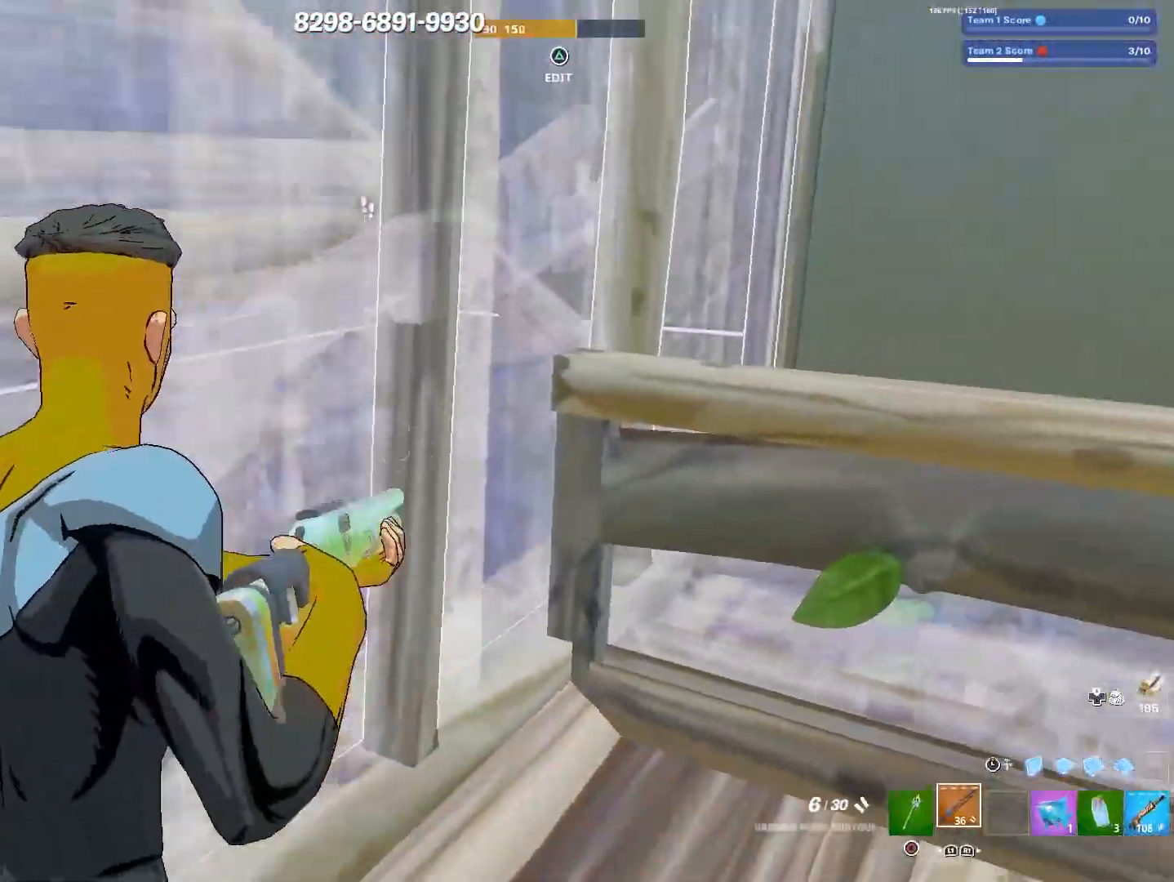
{"buttons": ["TRIANGLE"], "left_stick": "right", "right_stick": "left", "events": [[83, "left_stick", "down-right"], [100, "right_stick", "center"], [133, "left_stick", "right"], [300, "left_stick", "center"], [333, "right_stick", "up"], [400, "TRIANGLE", "down"], [433, "left_stick", "right"], [483, "right_stick", "left"]]}
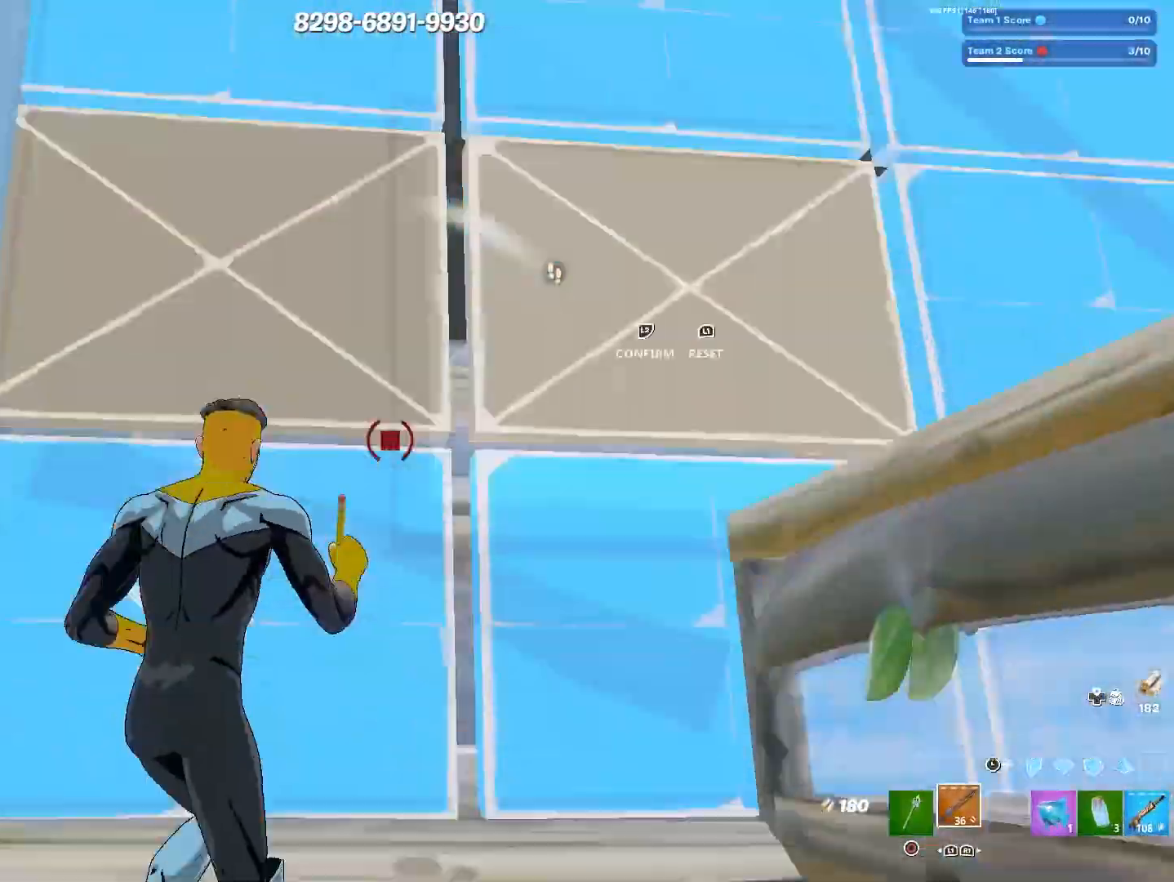
{"buttons": [], "left_stick": "up-left", "right_stick": "center", "events": [[33, "TRIANGLE", "up"], [67, "left_stick", "up"], [67, "right_stick", "down-right"], [133, "left_stick", "up-left"], [167, "right_stick", "left"], [200, "L3", "down"], [300, "right_stick", "down"], [333, "L3", "up"], [383, "right_stick", "right"], [467, "right_stick", "center"]]}
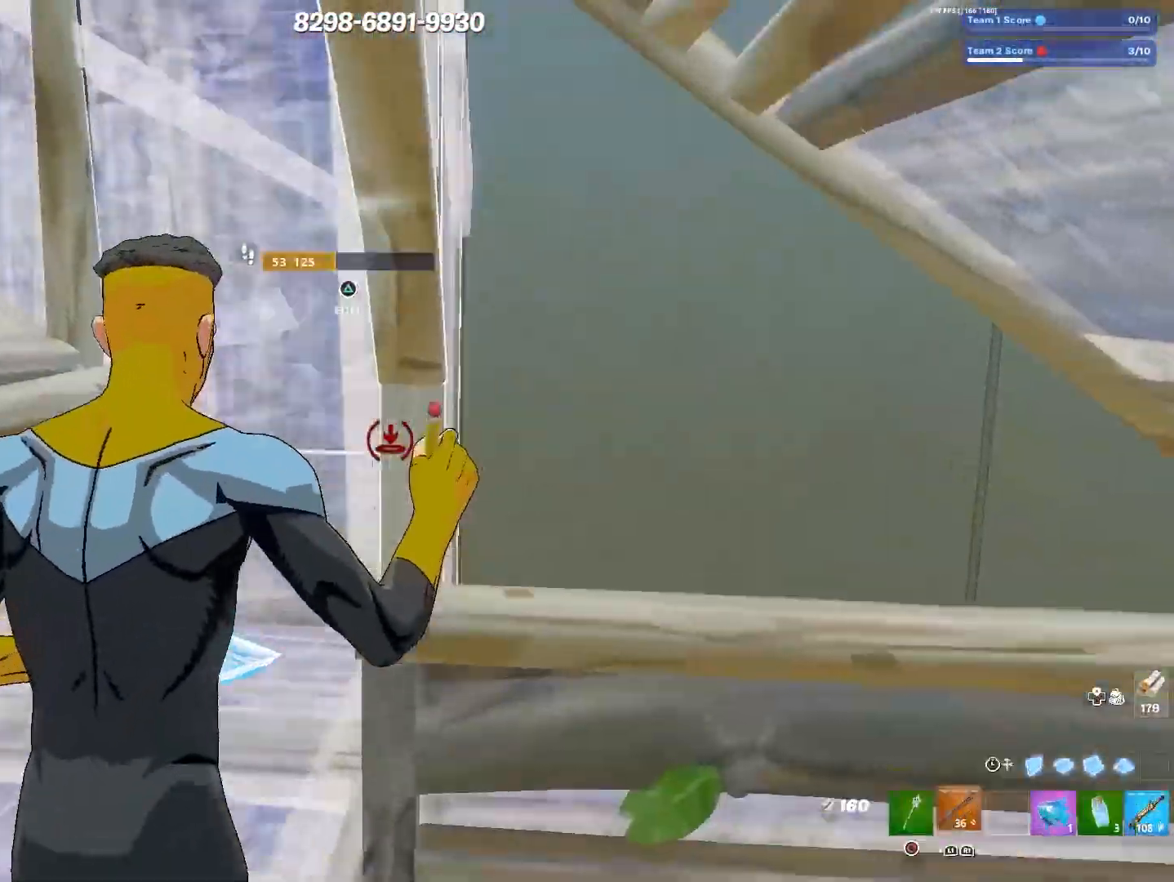
{"buttons": [], "left_stick": "down", "right_stick": "down", "events": [[33, "L3", "down"], [133, "L3", "up"], [250, "TRIANGLE", "down"], [283, "right_stick", "up"], [300, "TRIANGLE", "up"], [367, "right_stick", "left"], [417, "right_stick", "down"], [483, "left_stick", "down"]]}
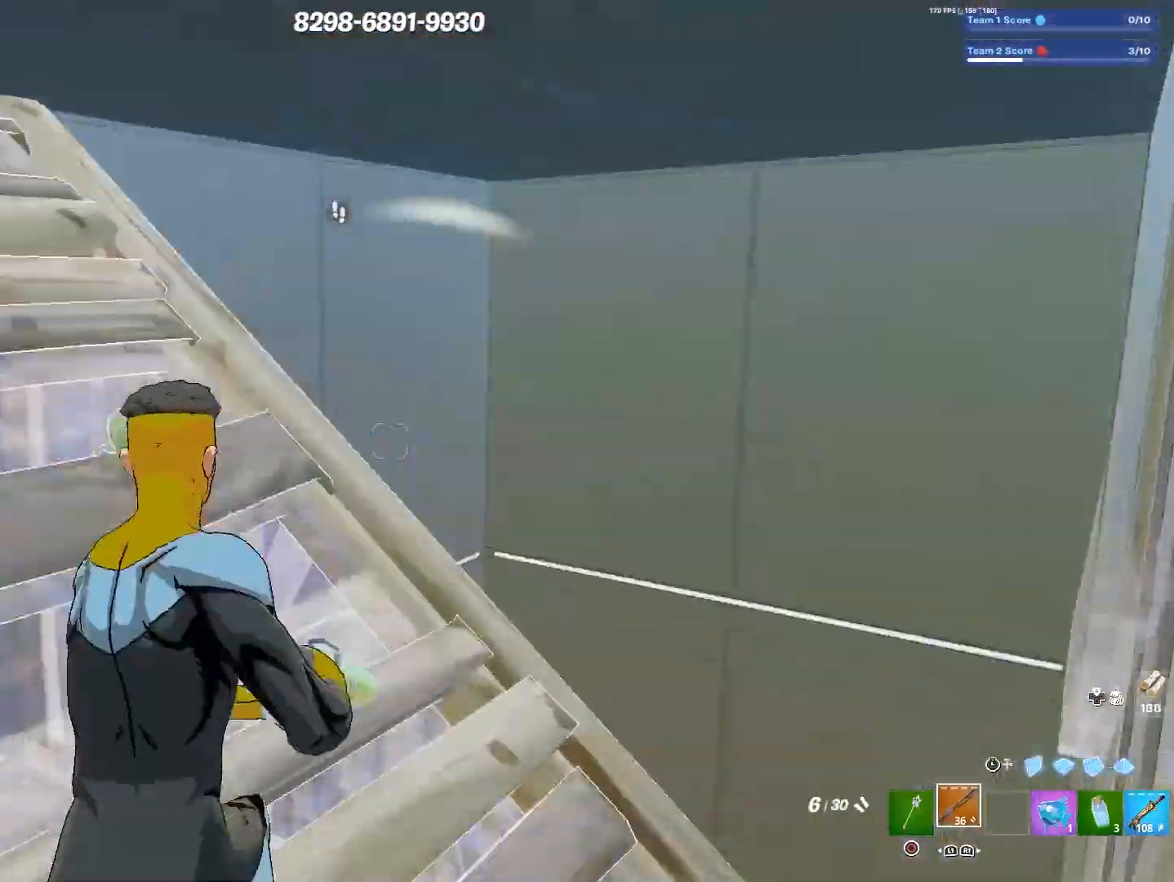
{"buttons": [], "left_stick": "left", "right_stick": "center", "events": [[167, "right_stick", "down-right"], [233, "TRIANGLE", "down"], [267, "left_stick", "down-left"], [300, "TRIANGLE", "up"], [300, "right_stick", "left"], [400, "left_stick", "left"], [400, "right_stick", "up"], [467, "right_stick", "center"]]}
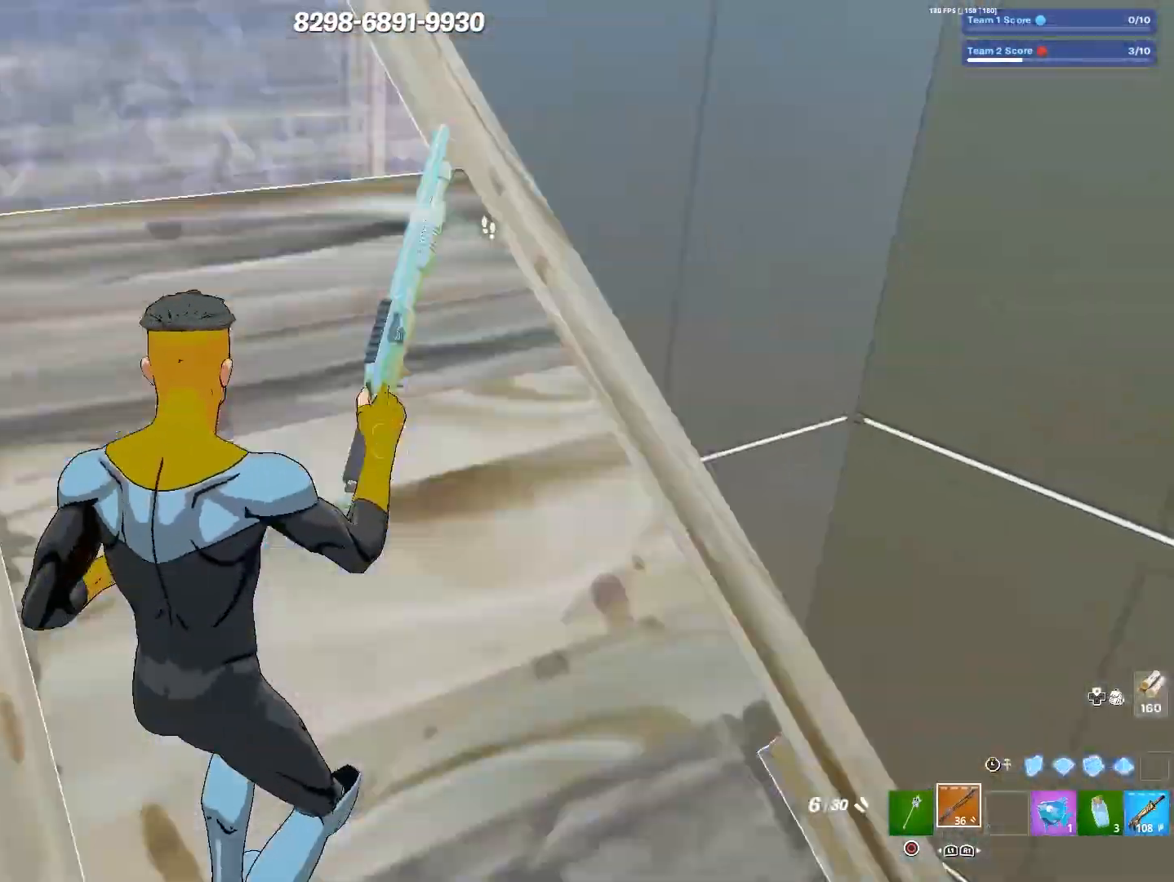
{"buttons": [], "left_stick": "down-right", "right_stick": "down", "events": [[133, "right_stick", "right"], [283, "right_stick", "center"], [417, "right_stick", "down"], [433, "left_stick", "center"], [483, "left_stick", "down-right"]]}
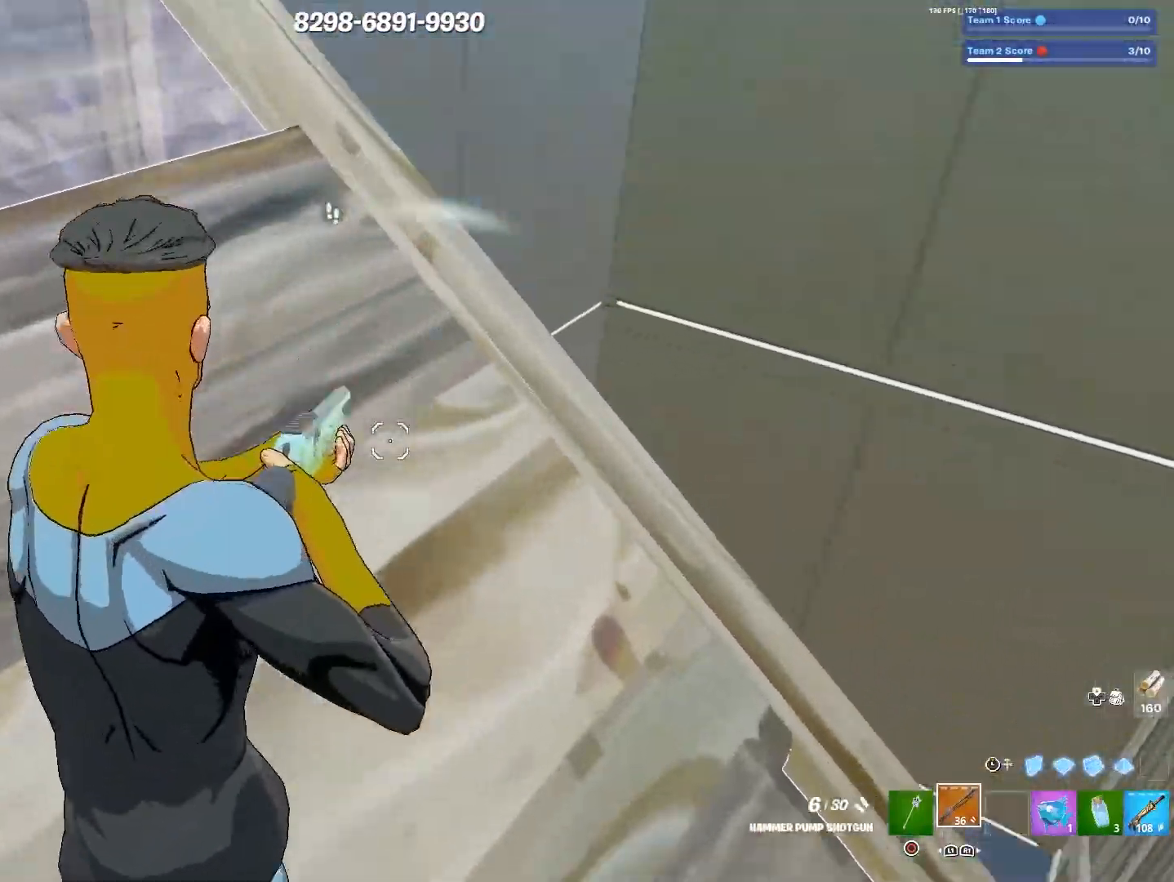
{"buttons": [], "left_stick": "down-right", "right_stick": "up-right", "events": [[50, "right_stick", "down-left"], [233, "TRIANGLE", "down"], [283, "TRIANGLE", "up"], [433, "right_stick", "up-right"]]}
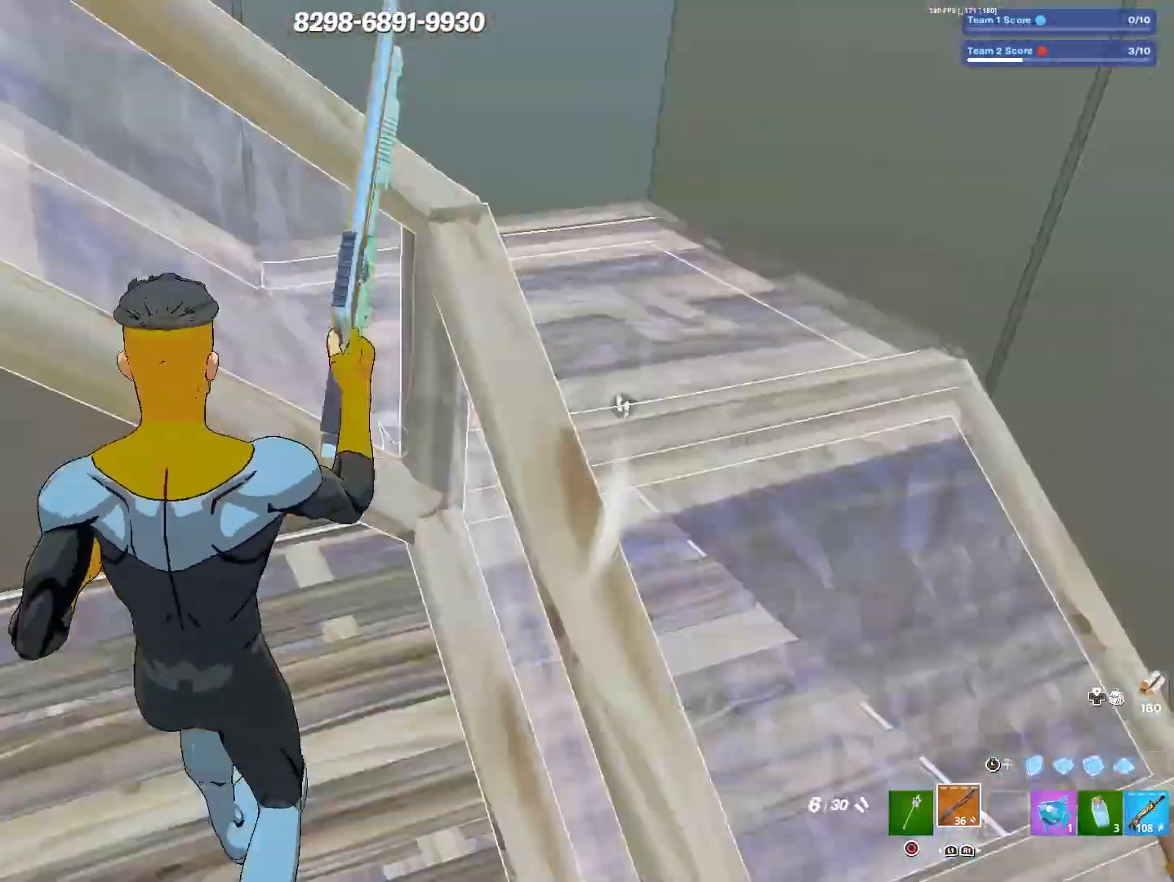
{"buttons": ["R3"], "left_stick": "left", "right_stick": "center", "events": [[300, "left_stick", "left"], [333, "right_stick", "center"], [450, "R3", "down"]]}
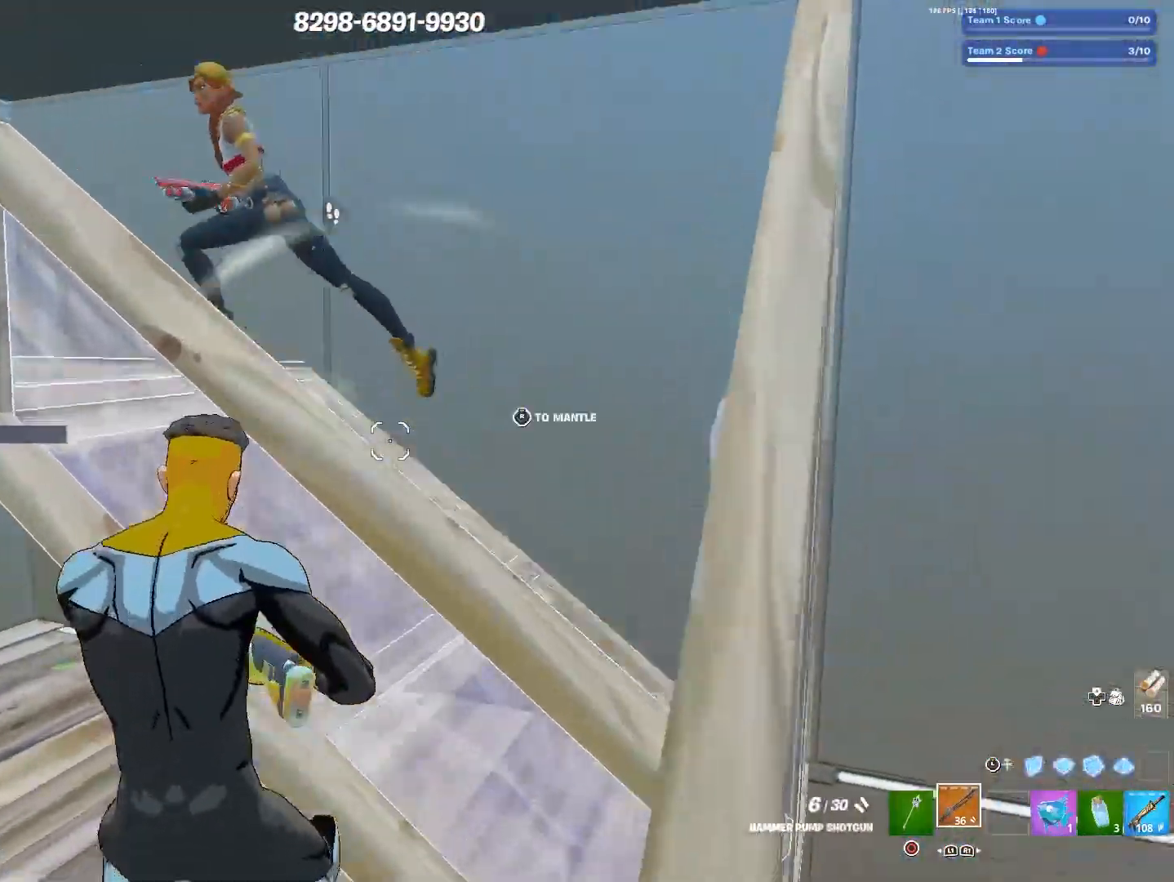
{"buttons": [], "left_stick": "left", "right_stick": "right", "events": [[50, "R3", "up"], [67, "right_stick", "up-left"], [183, "right_stick", "left"], [283, "right_stick", "down-left"], [450, "right_stick", "center"], [500, "right_stick", "right"]]}
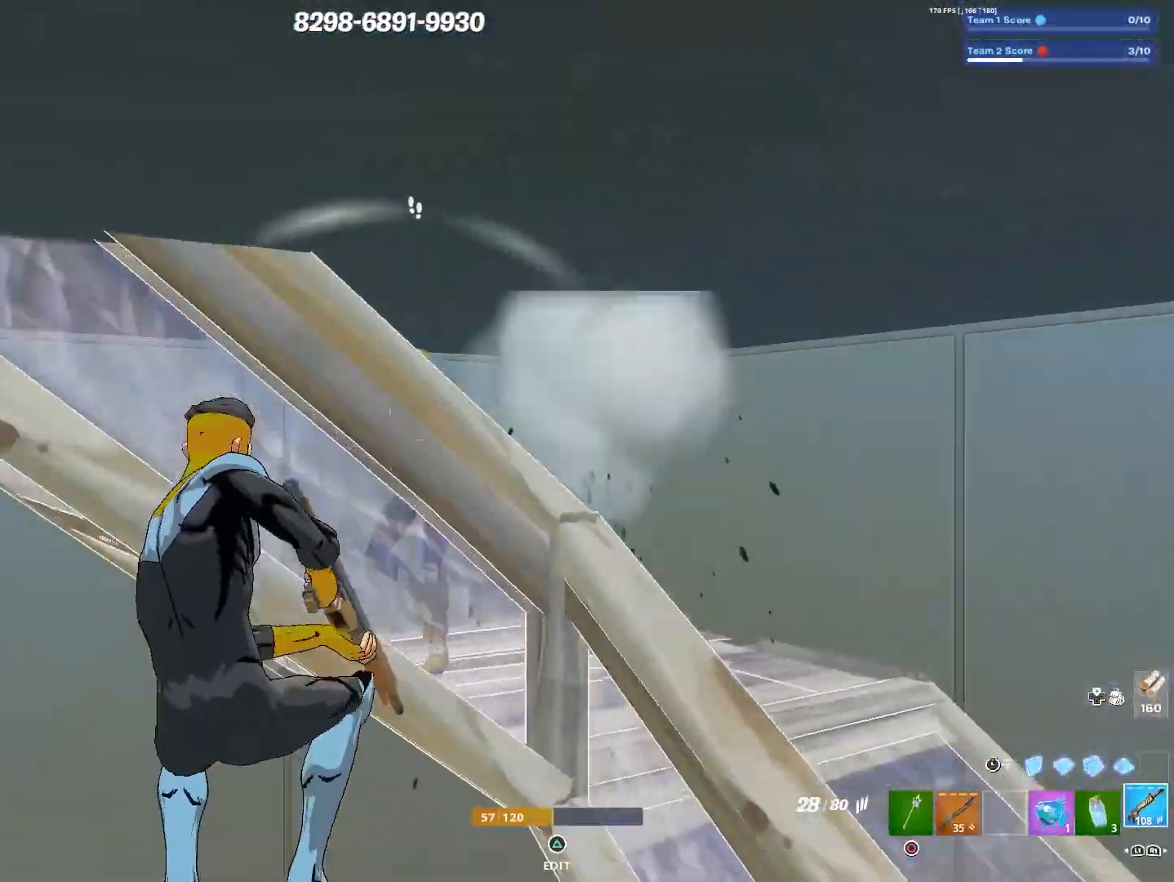
{"buttons": [], "left_stick": "left", "right_stick": "center", "events": [[50, "right_stick", "center"], [67, "TRIANGLE", "down"], [133, "TRIANGLE", "up"], [150, "right_stick", "up-right"], [267, "right_stick", "center"], [283, "L3", "down"], [433, "L3", "up"]]}
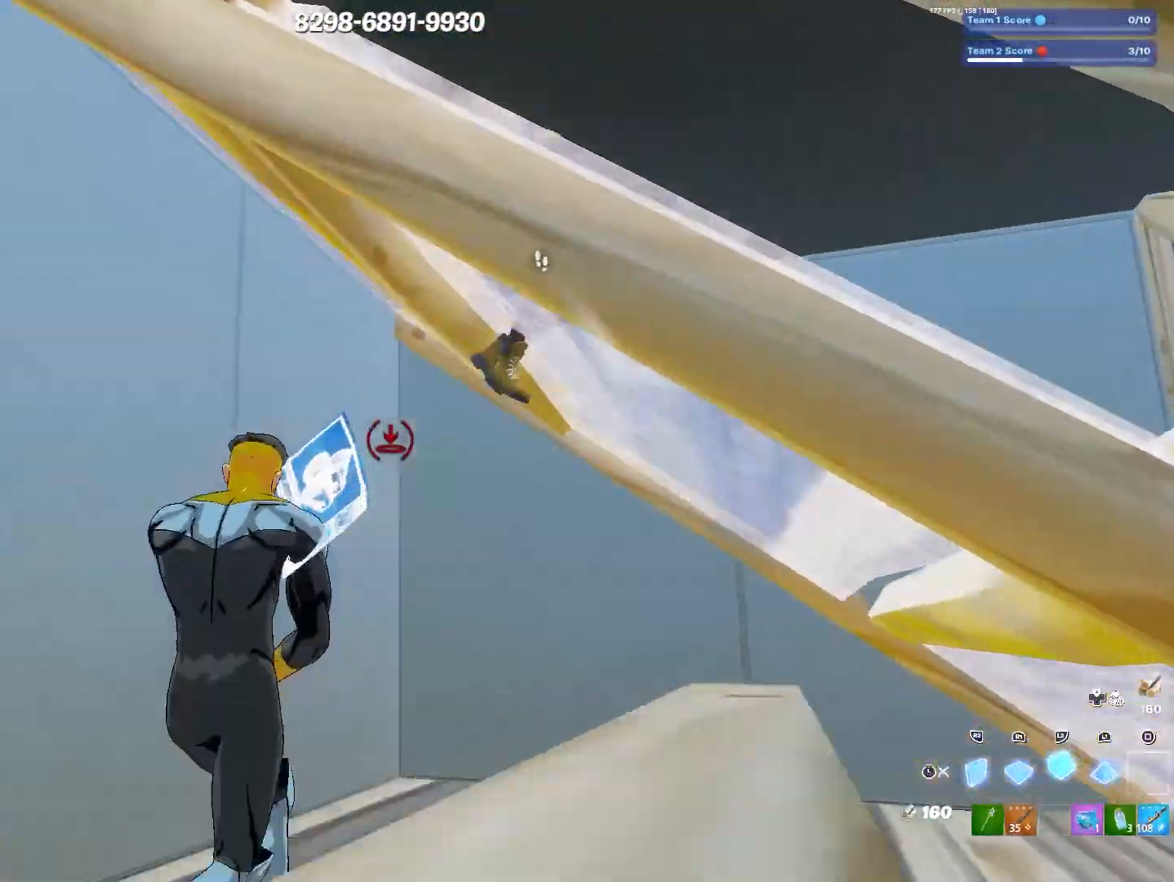
{"buttons": [], "left_stick": "down", "right_stick": "center", "events": [[67, "left_stick", "down-left"], [83, "L3", "down"], [167, "right_stick", "right"], [183, "left_stick", "down"], [200, "L3", "up"], [250, "right_stick", "center"]]}
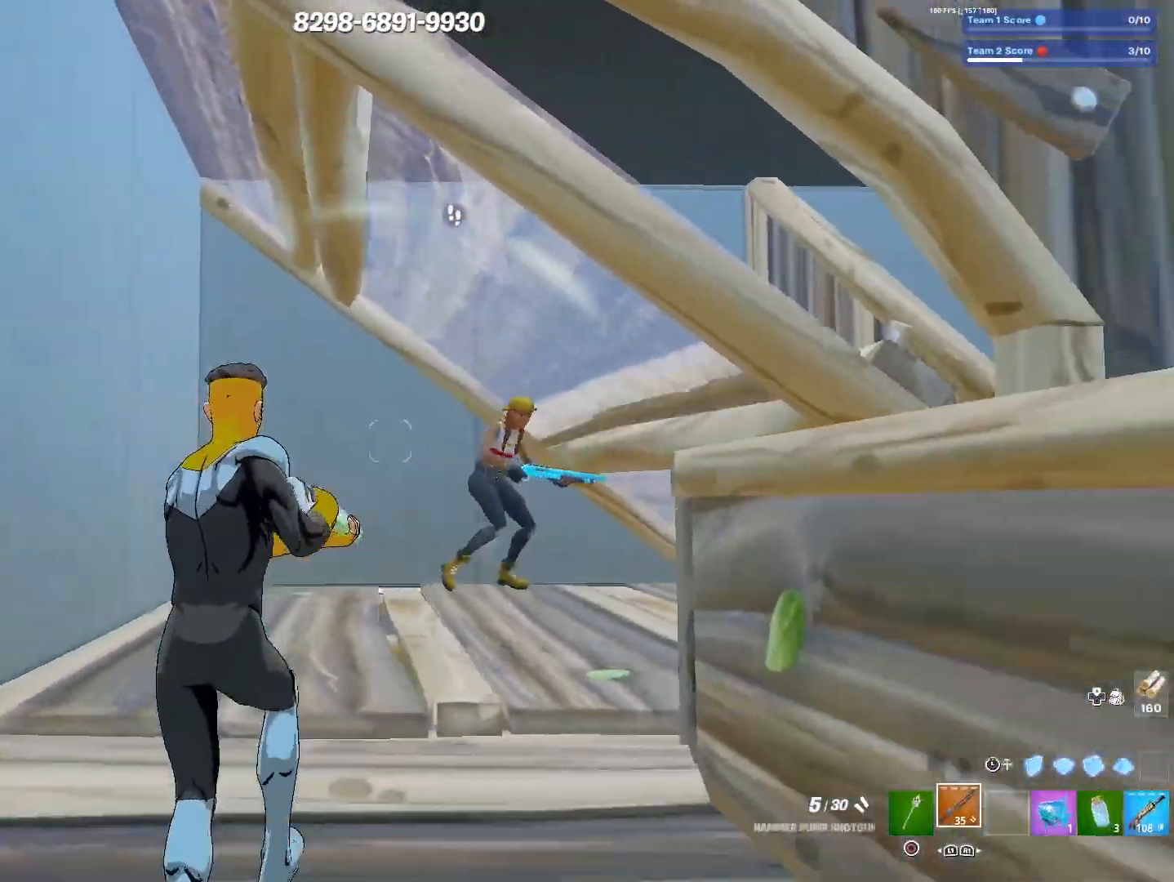
{"buttons": [], "left_stick": "down", "right_stick": "up-right", "events": [[17, "right_stick", "right"], [200, "right_stick", "up-right"]]}
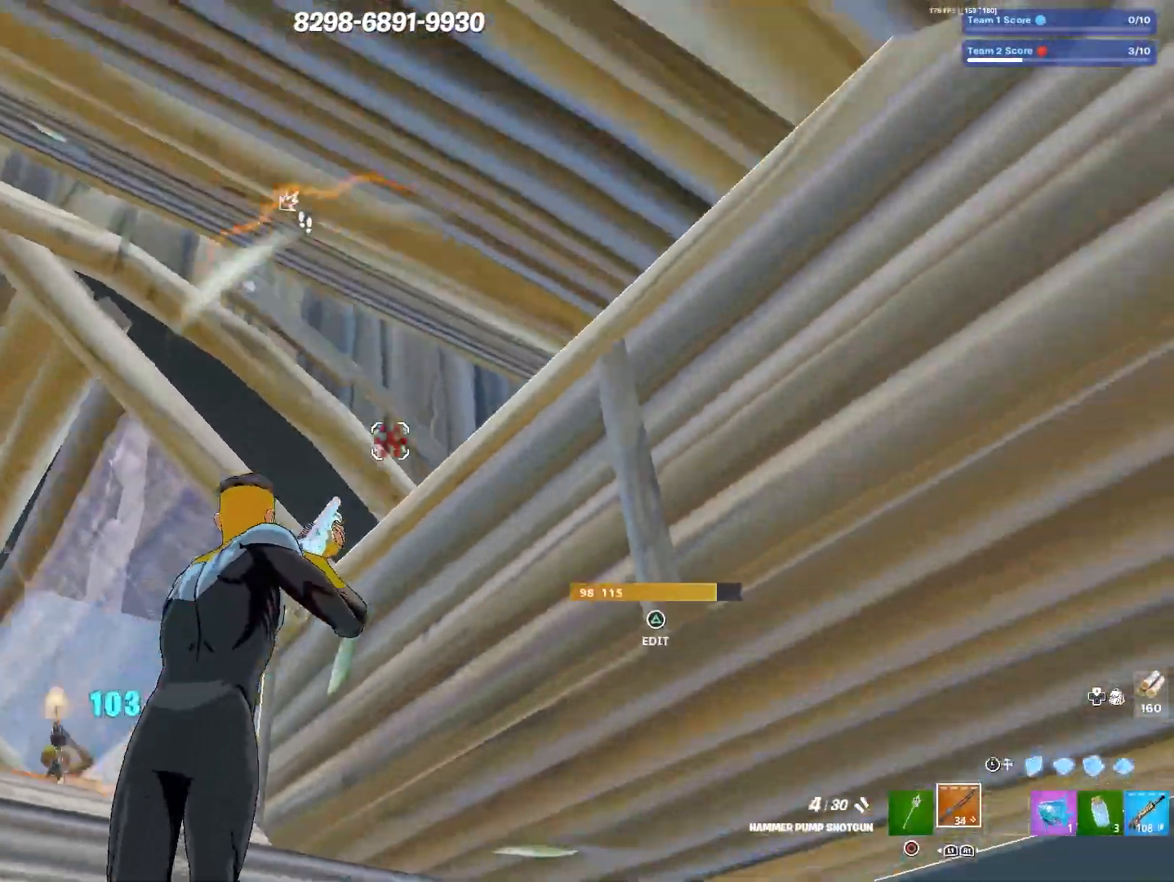
{"buttons": [], "left_stick": "down-right", "right_stick": "center", "events": [[33, "TRIANGLE", "down"], [83, "TRIANGLE", "up"], [100, "right_stick", "down-left"], [233, "left_stick", "down-right"], [250, "right_stick", "down-right"], [400, "right_stick", "center"]]}
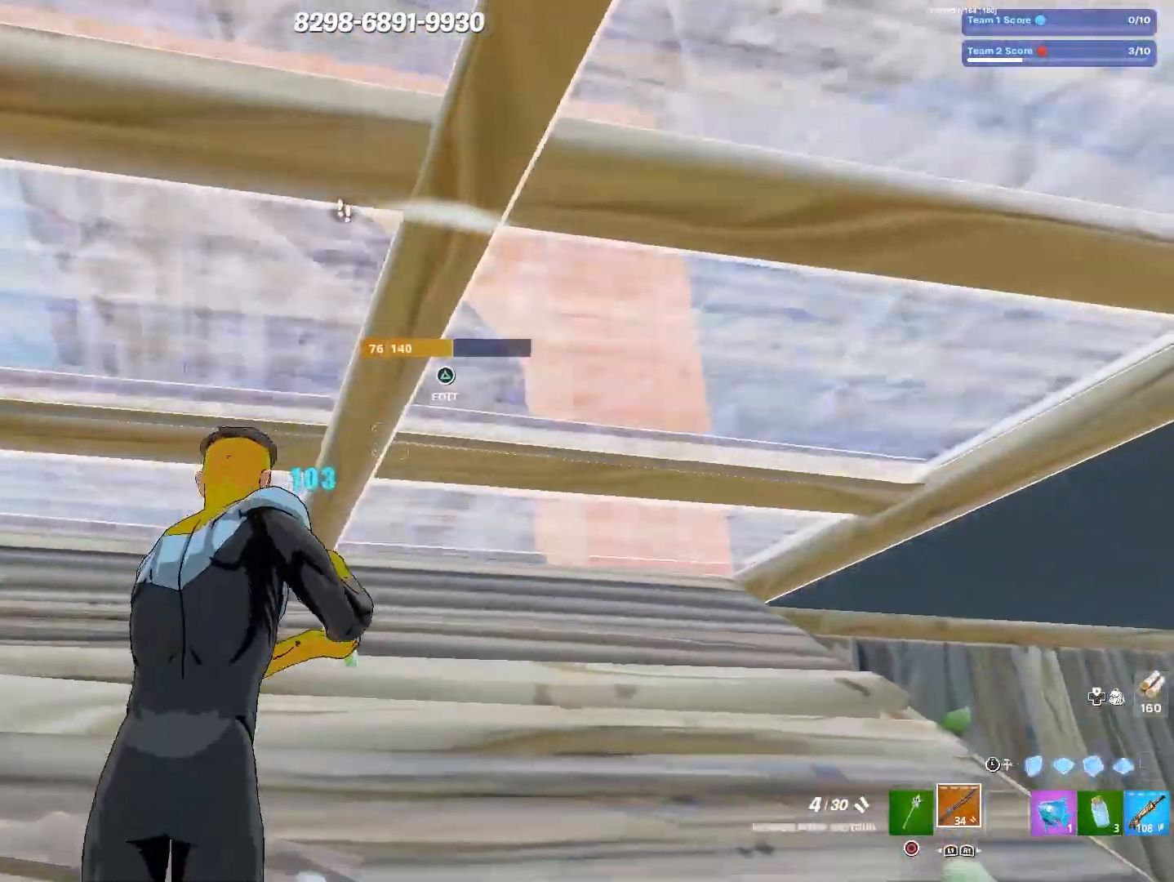
{"buttons": [], "left_stick": "up", "right_stick": "down", "events": [[50, "left_stick", "down-left"], [117, "right_stick", "up"], [233, "TRIANGLE", "down"], [250, "left_stick", "left"], [283, "right_stick", "left"], [317, "TRIANGLE", "up"], [367, "right_stick", "down"], [433, "left_stick", "center"], [483, "left_stick", "up"]]}
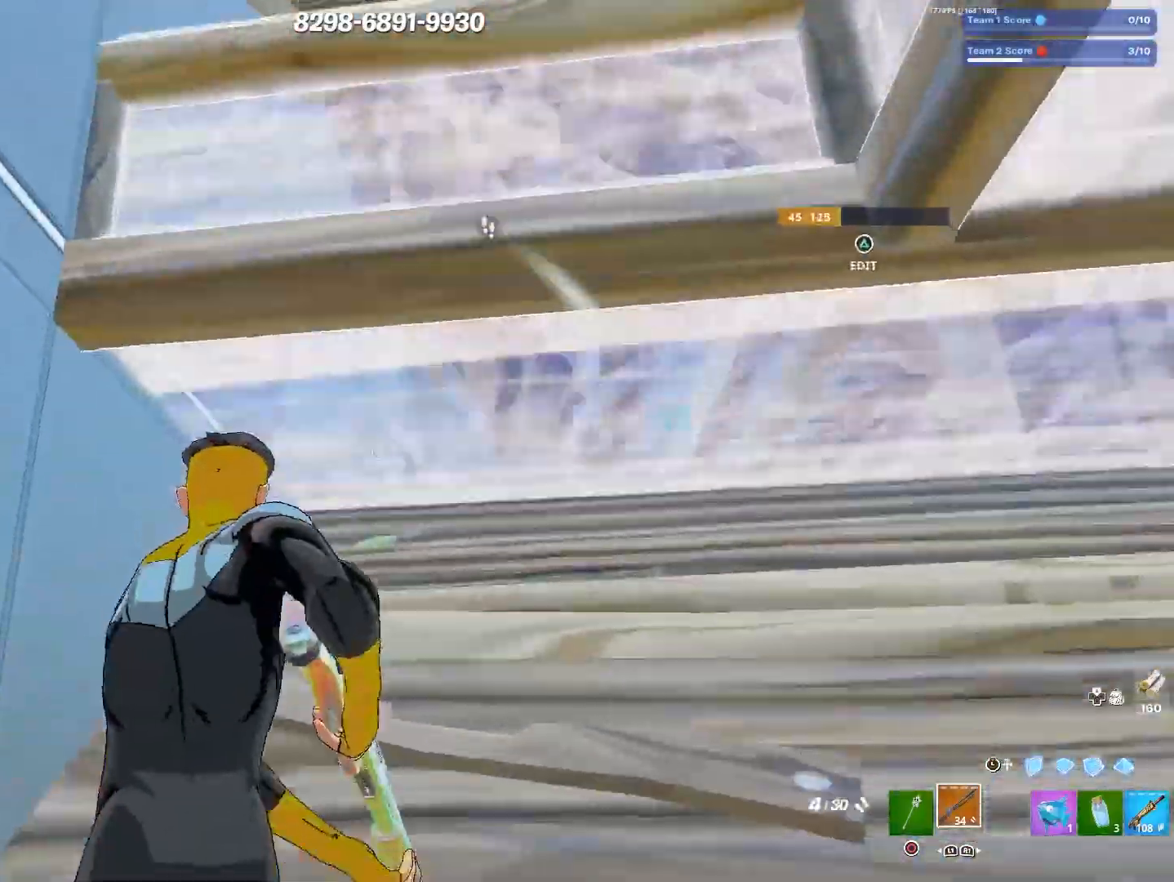
{"buttons": [], "left_stick": "up", "right_stick": "down-right", "events": [[100, "right_stick", "center"], [117, "R3", "down"], [150, "left_stick", "center"], [233, "R3", "up"], [267, "left_stick", "up"], [333, "right_stick", "right"], [433, "right_stick", "down-right"]]}
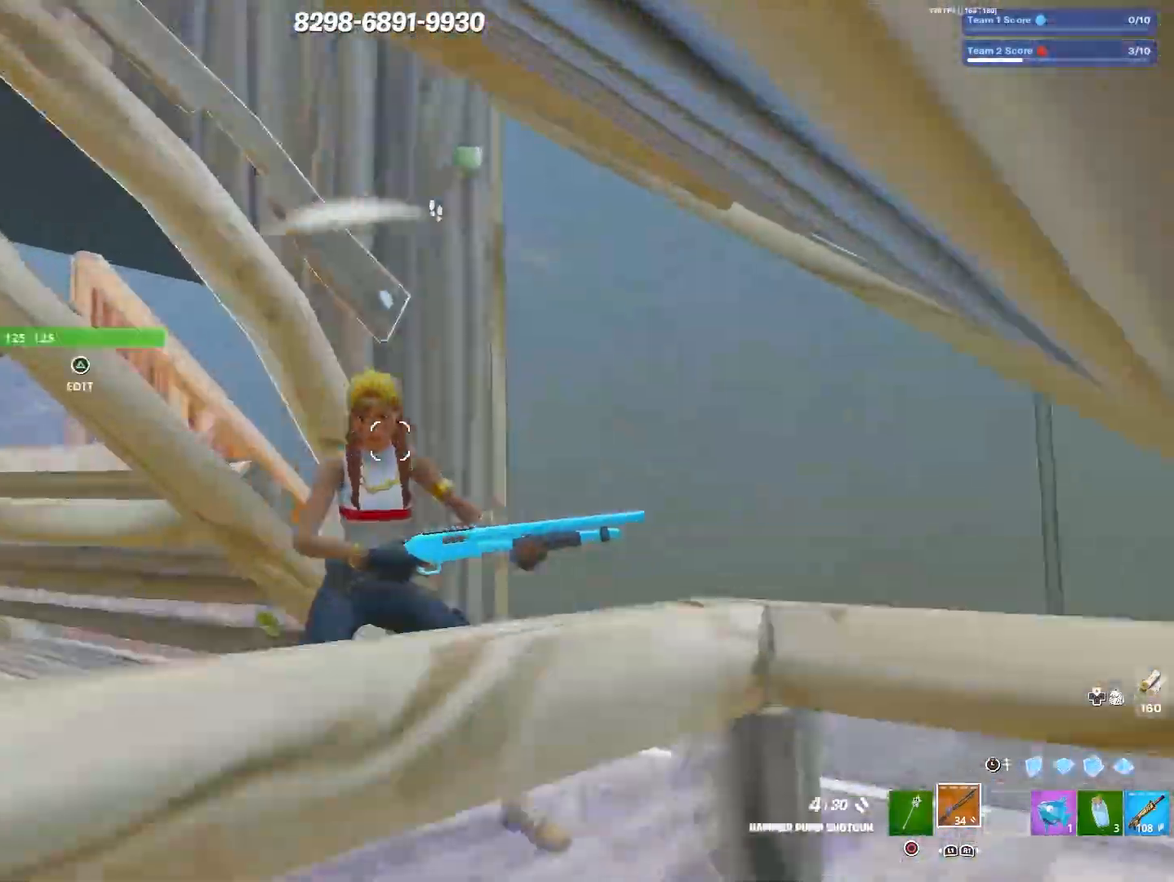
{"buttons": ["L3"], "left_stick": "center", "right_stick": "center", "events": [[83, "left_stick", "center"], [100, "right_stick", "left"], [117, "L3", "down"], [183, "right_stick", "center"], [267, "L3", "up"], [367, "L3", "down"]]}